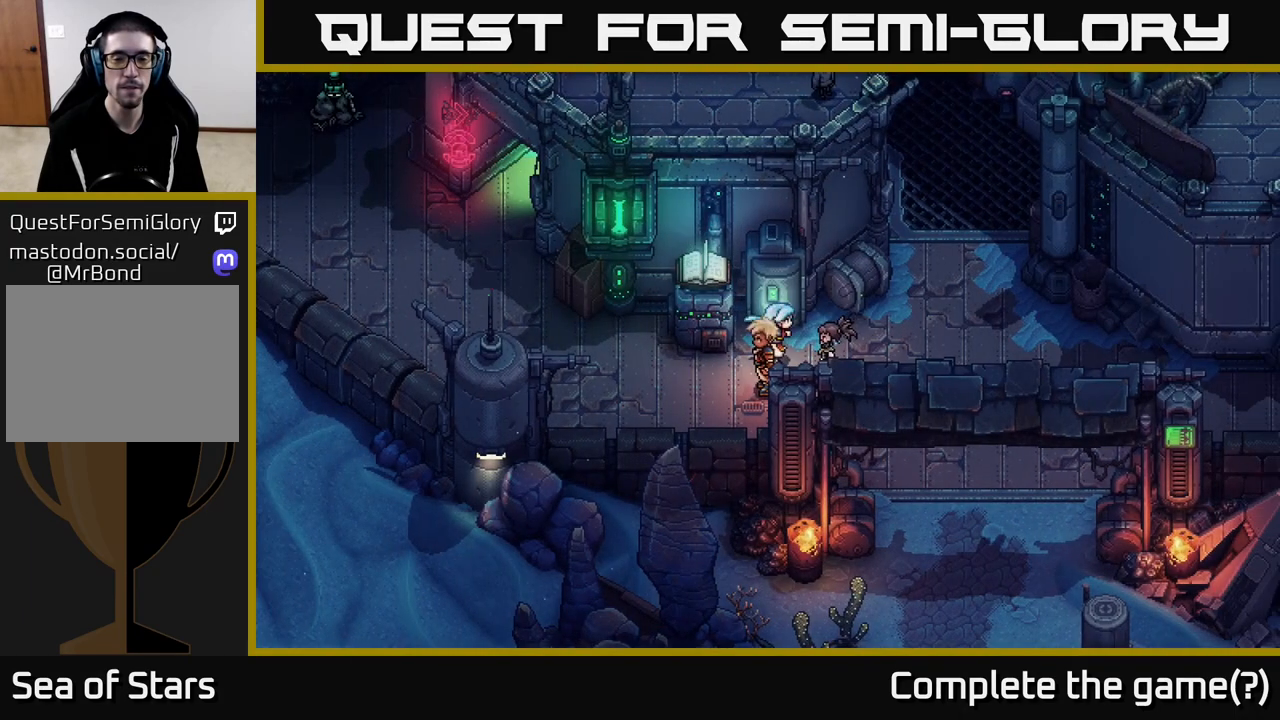
Gameplay with a controller (Xbox layout); each line is a JSON object with the inputs held at the frame after it. "events" lists button and stick changes between this image and that frame as [ms after this image, input, new state], when the widget could be followed in between.
{"buttons": [], "left_stick": "right", "right_stick": "center", "events": []}
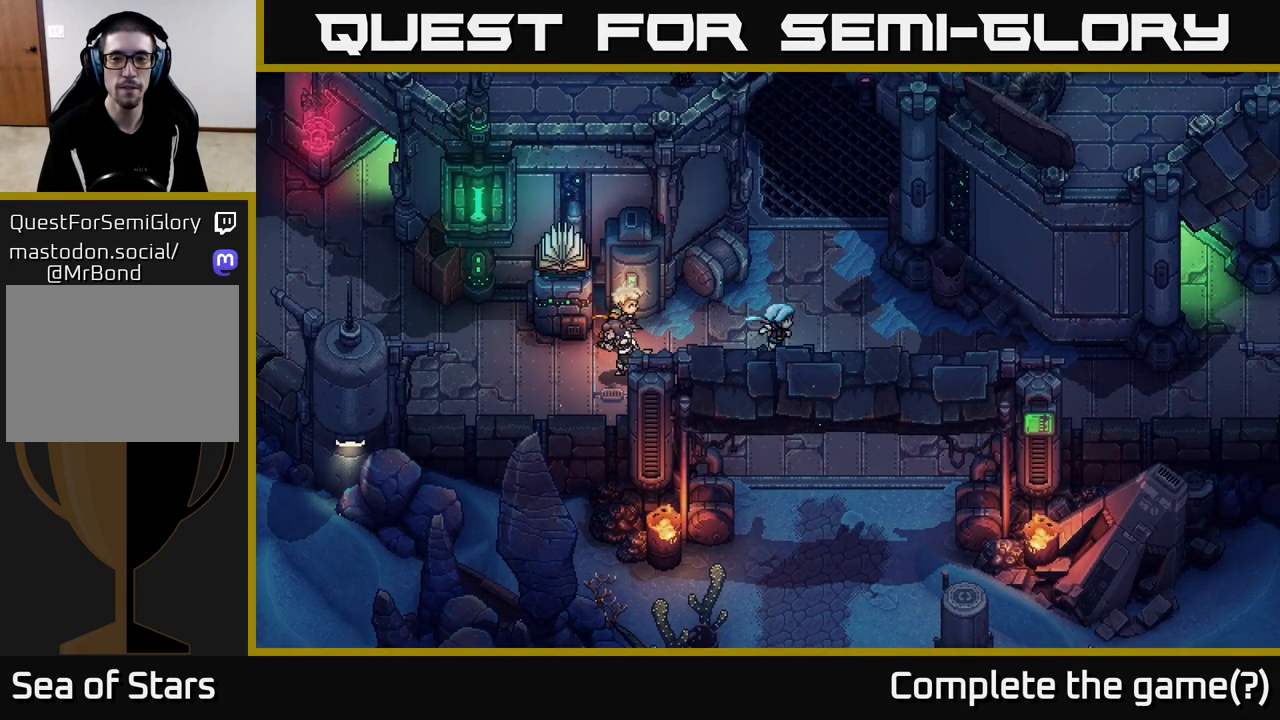
{"buttons": [], "left_stick": "right", "right_stick": "center", "events": []}
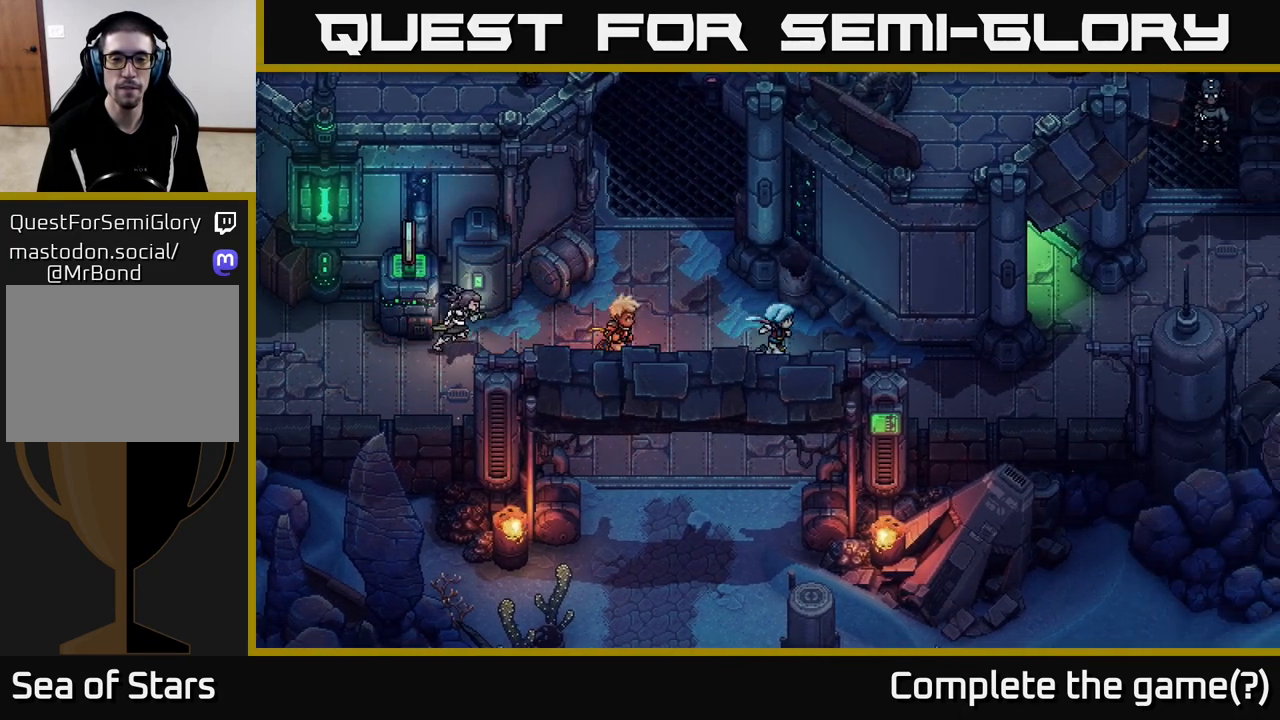
{"buttons": [], "left_stick": "right", "right_stick": "center", "events": []}
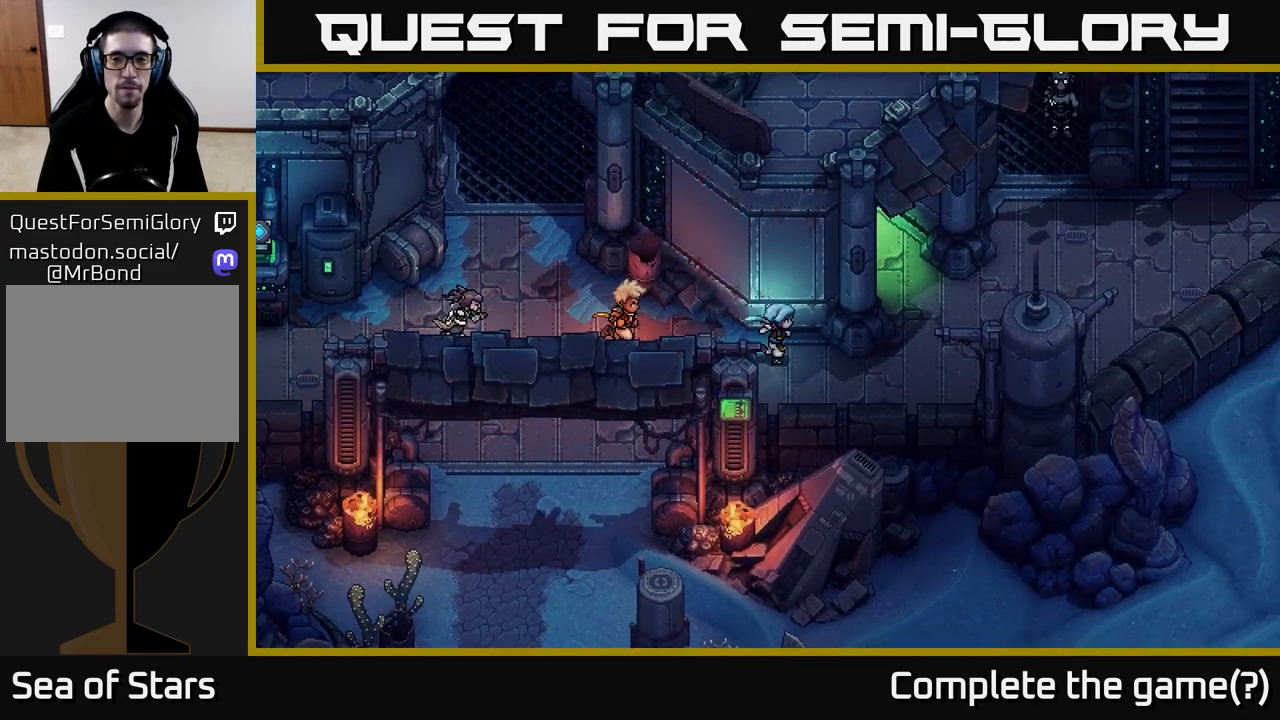
{"buttons": [], "left_stick": "right", "right_stick": "center", "events": []}
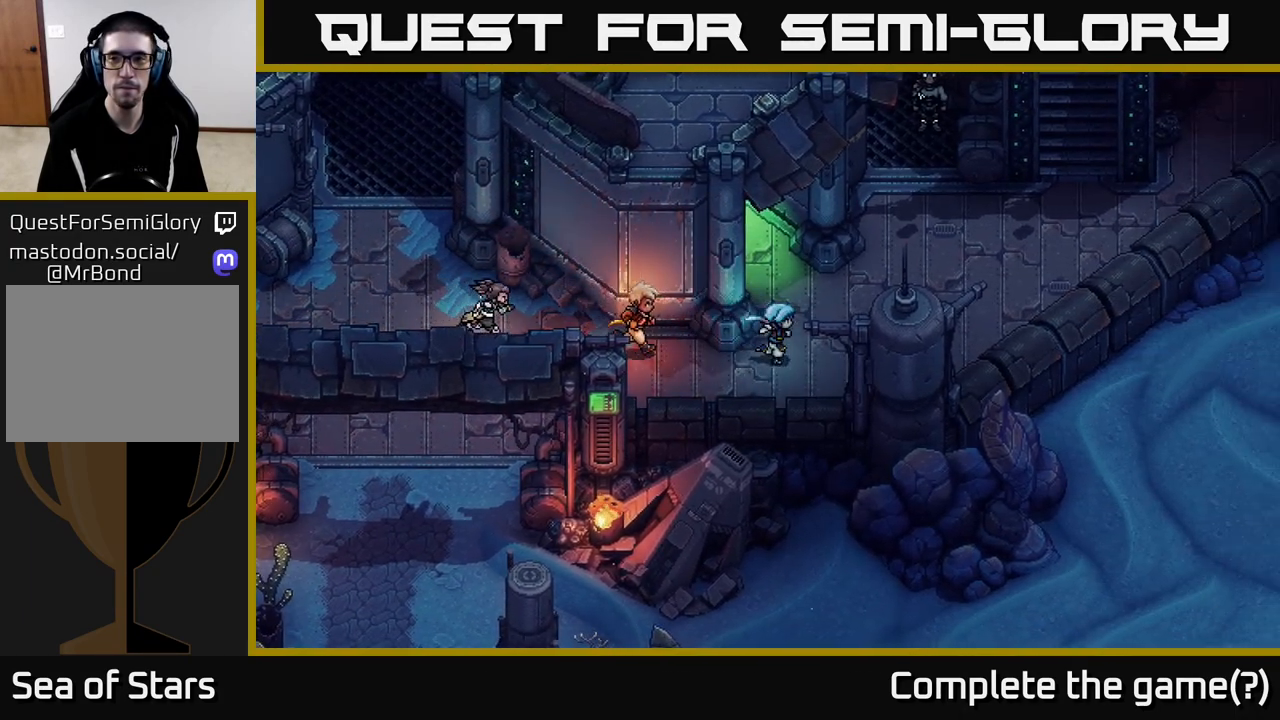
{"buttons": [], "left_stick": "up-right", "right_stick": "center", "events": [[83, "left_stick", "up-right"]]}
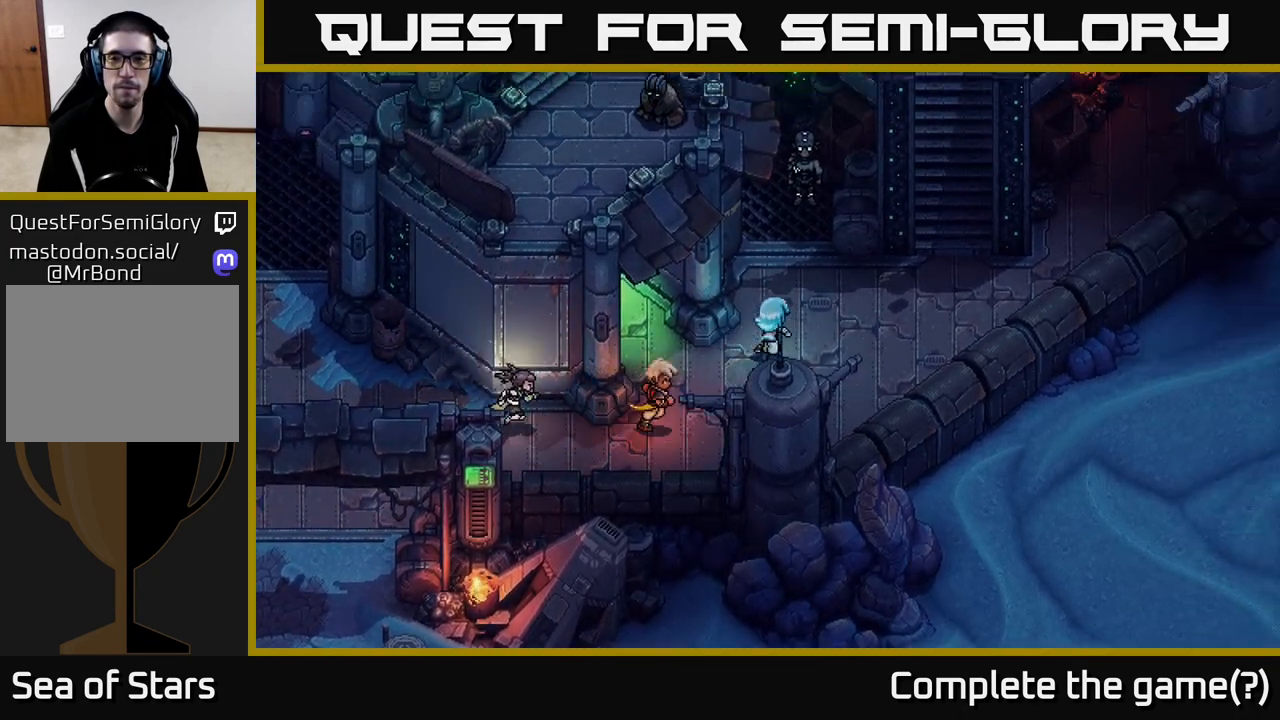
{"buttons": [], "left_stick": "right", "right_stick": "center", "events": [[350, "left_stick", "right"]]}
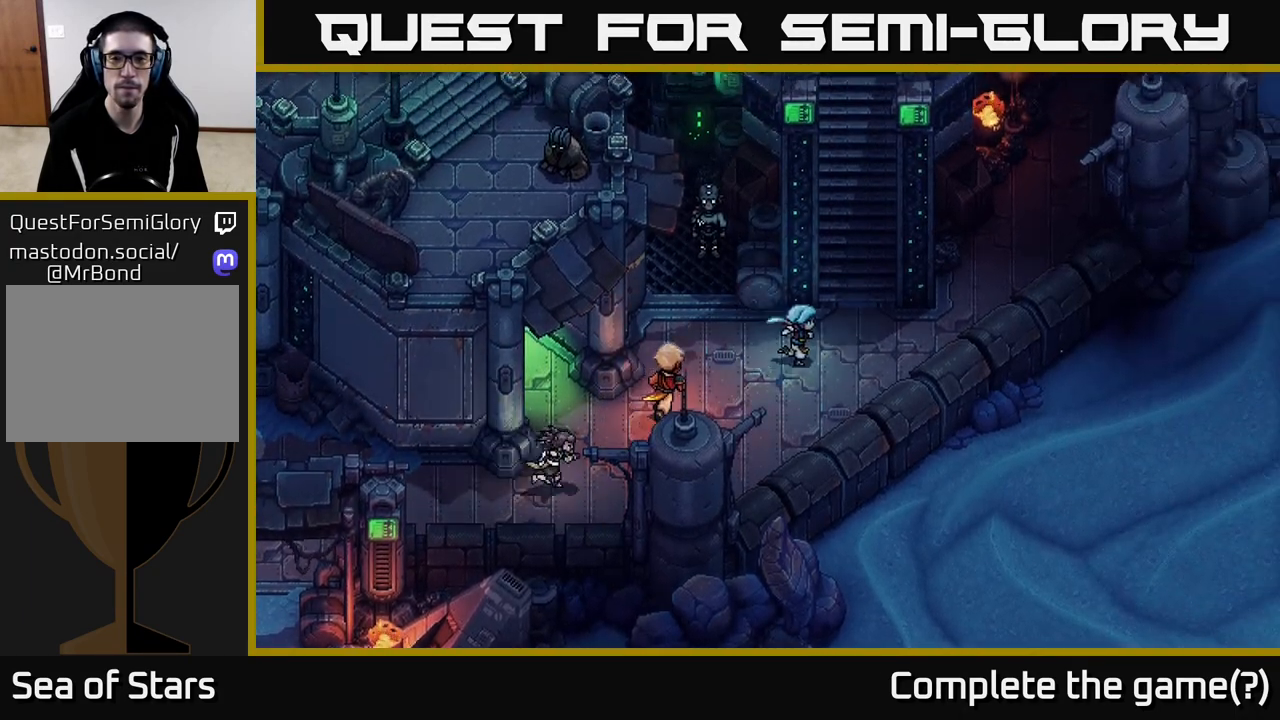
{"buttons": [], "left_stick": "up", "right_stick": "center", "events": [[100, "left_stick", "up-right"], [317, "left_stick", "up"]]}
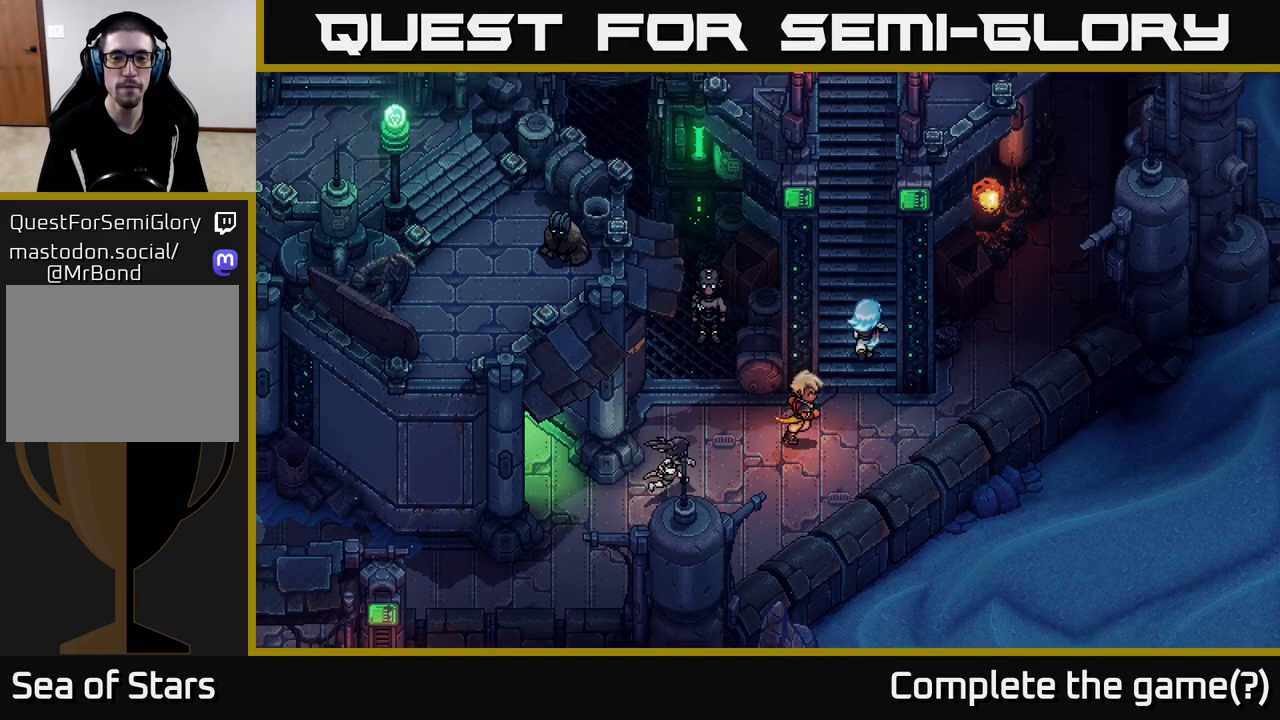
{"buttons": [], "left_stick": "up", "right_stick": "center", "events": []}
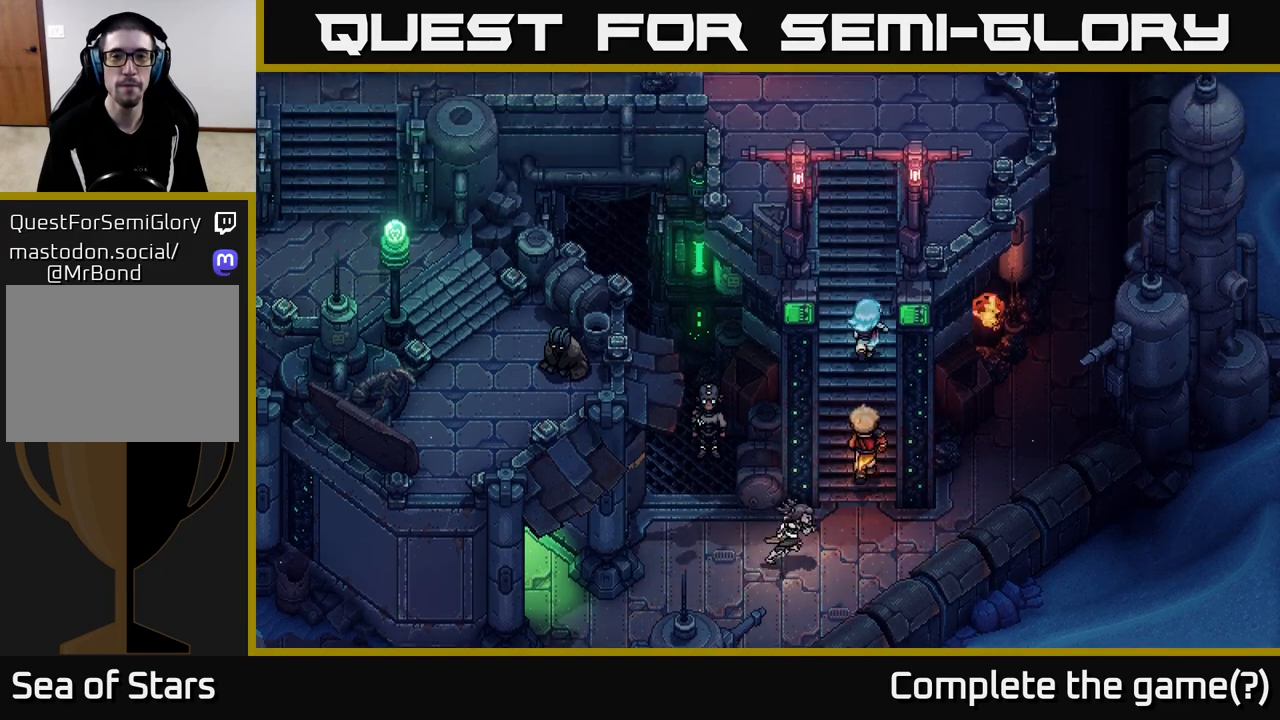
{"buttons": [], "left_stick": "up", "right_stick": "center", "events": []}
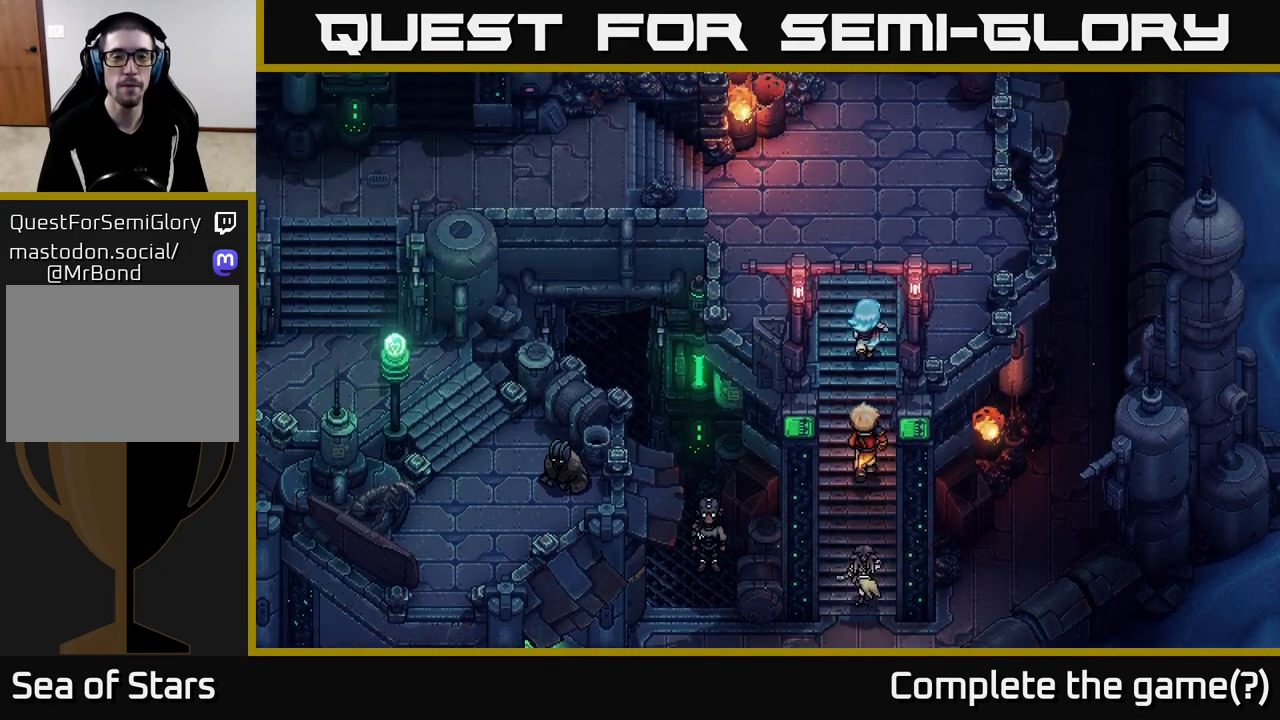
{"buttons": [], "left_stick": "up-left", "right_stick": "center", "events": [[233, "left_stick", "up-left"]]}
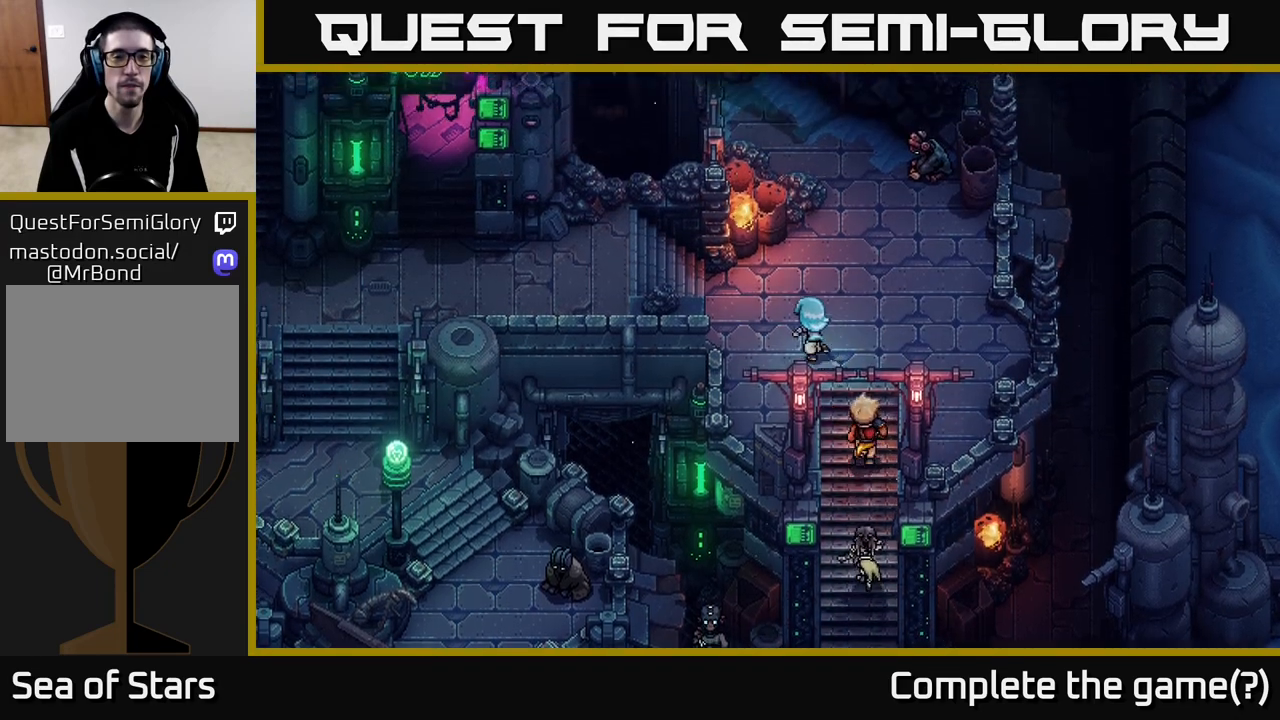
{"buttons": [], "left_stick": "left", "right_stick": "center", "events": [[400, "left_stick", "left"]]}
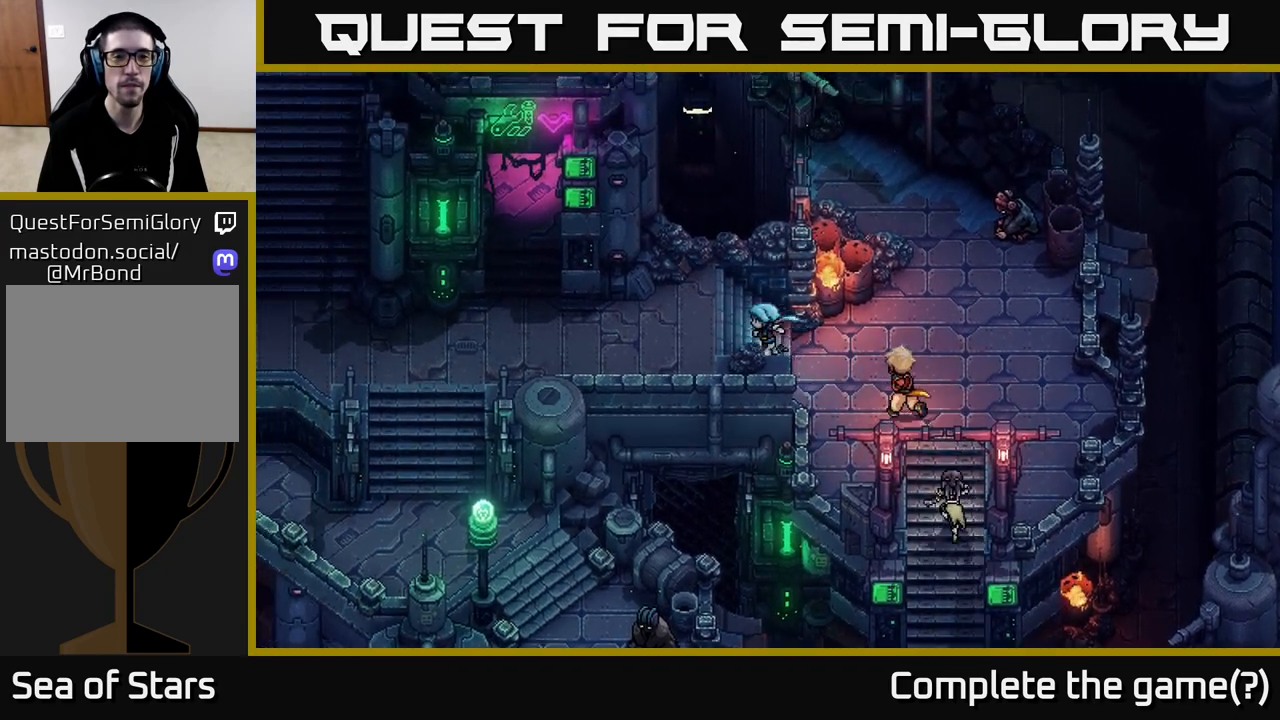
{"buttons": [], "left_stick": "down-left", "right_stick": "center", "events": [[467, "left_stick", "down-left"]]}
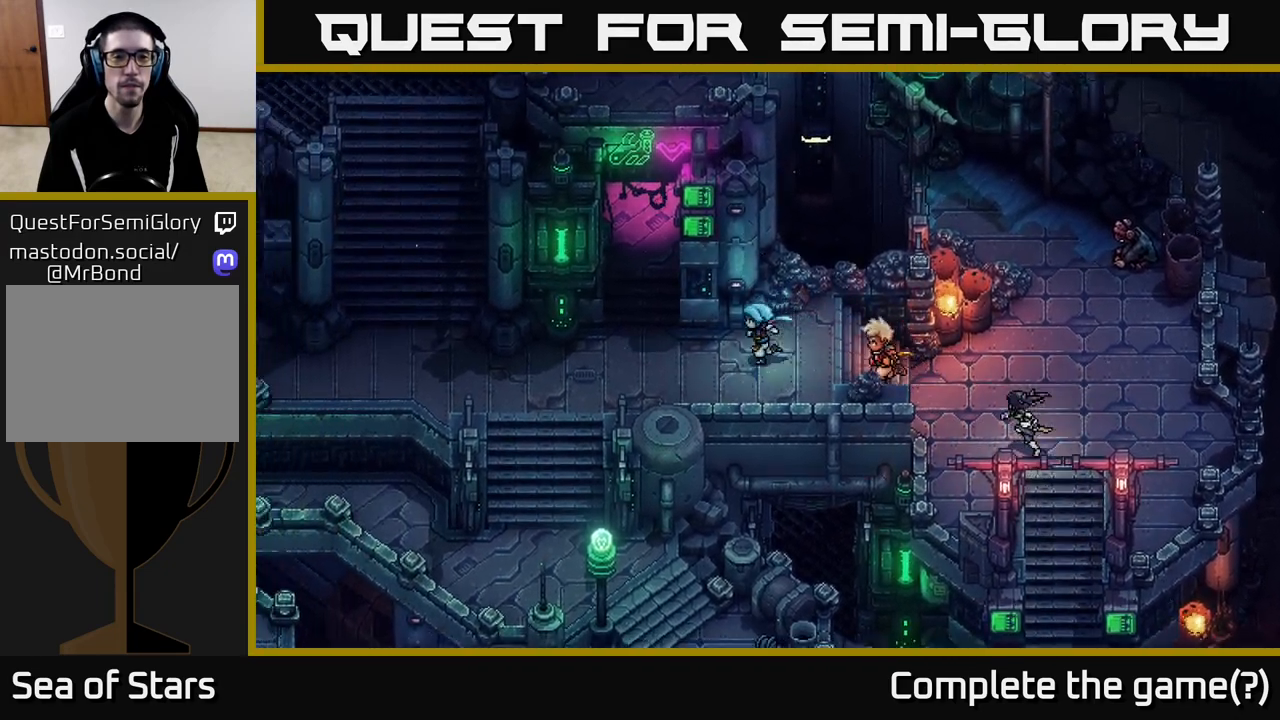
{"buttons": [], "left_stick": "left", "right_stick": "center", "events": [[133, "left_stick", "left"]]}
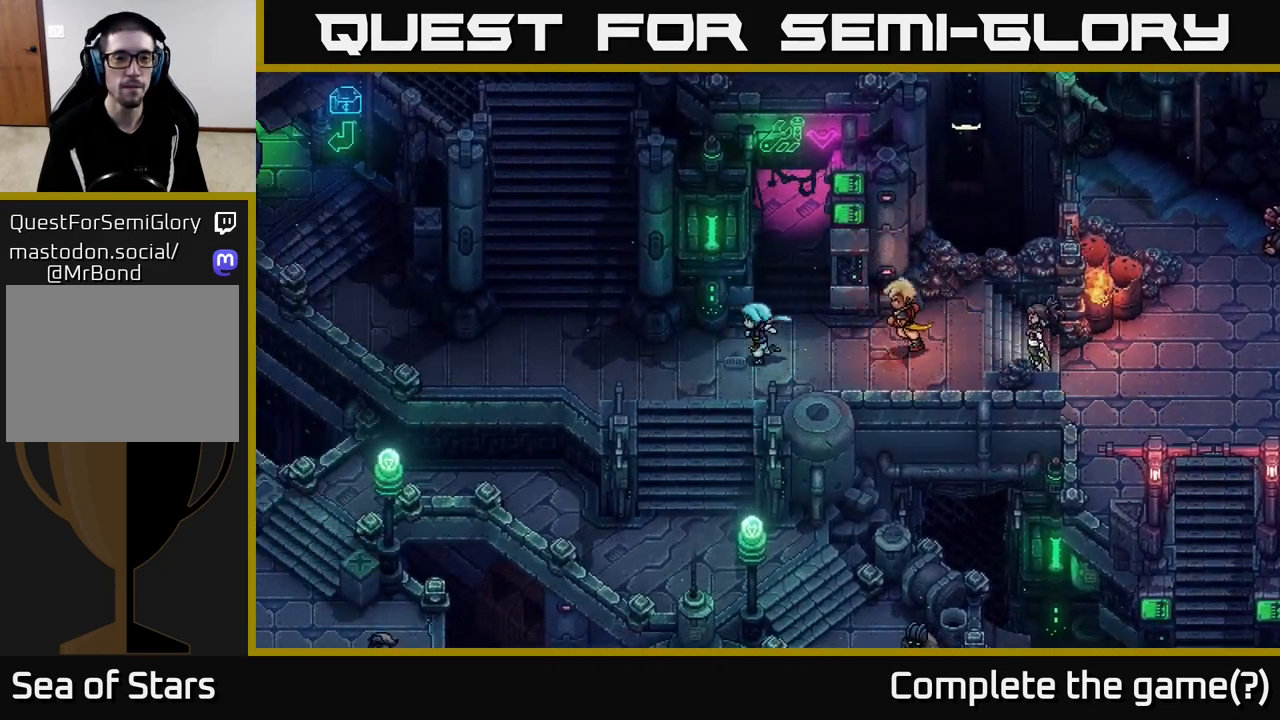
{"buttons": [], "left_stick": "left", "right_stick": "center", "events": []}
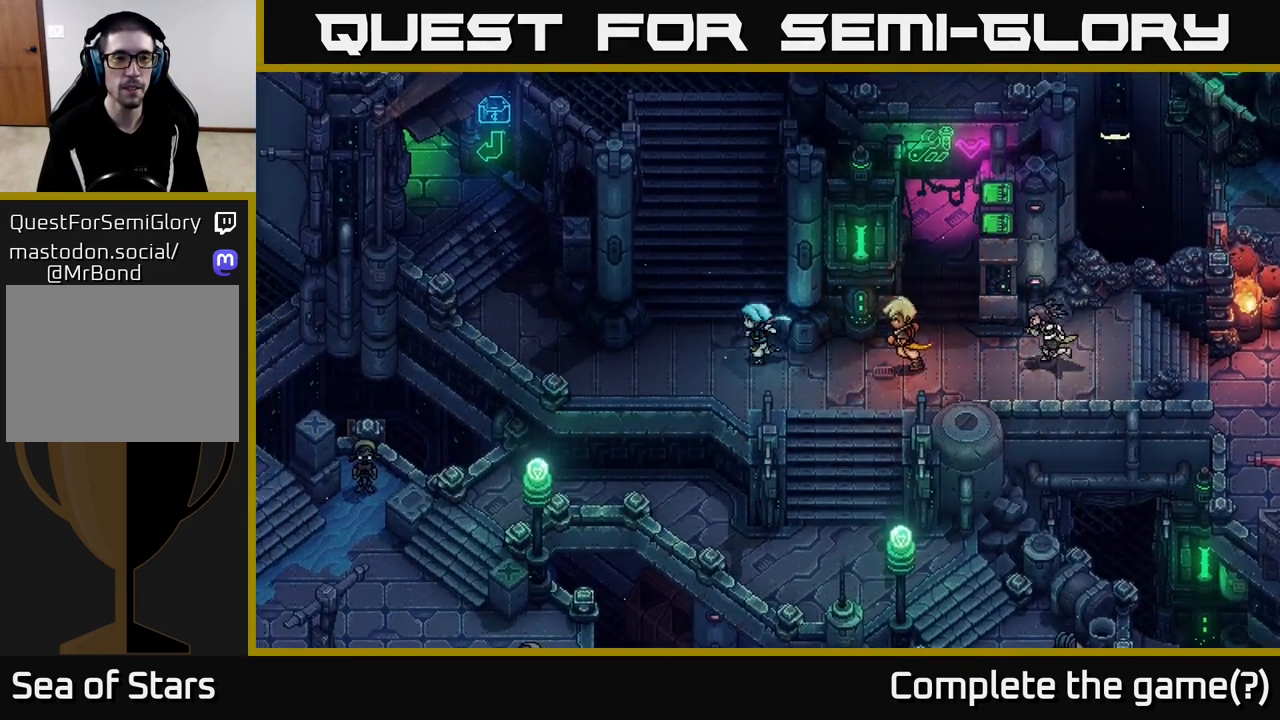
{"buttons": [], "left_stick": "up", "right_stick": "center", "events": [[50, "left_stick", "up-left"], [267, "left_stick", "up"]]}
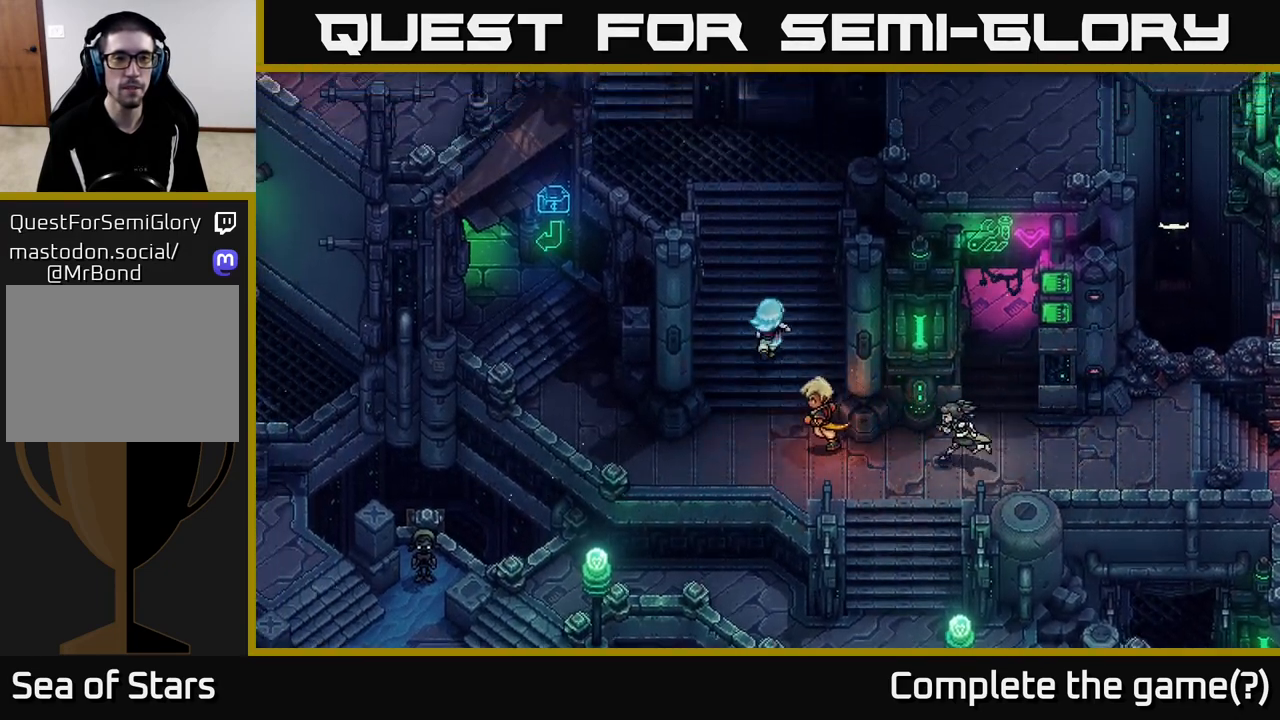
{"buttons": [], "left_stick": "up", "right_stick": "center", "events": []}
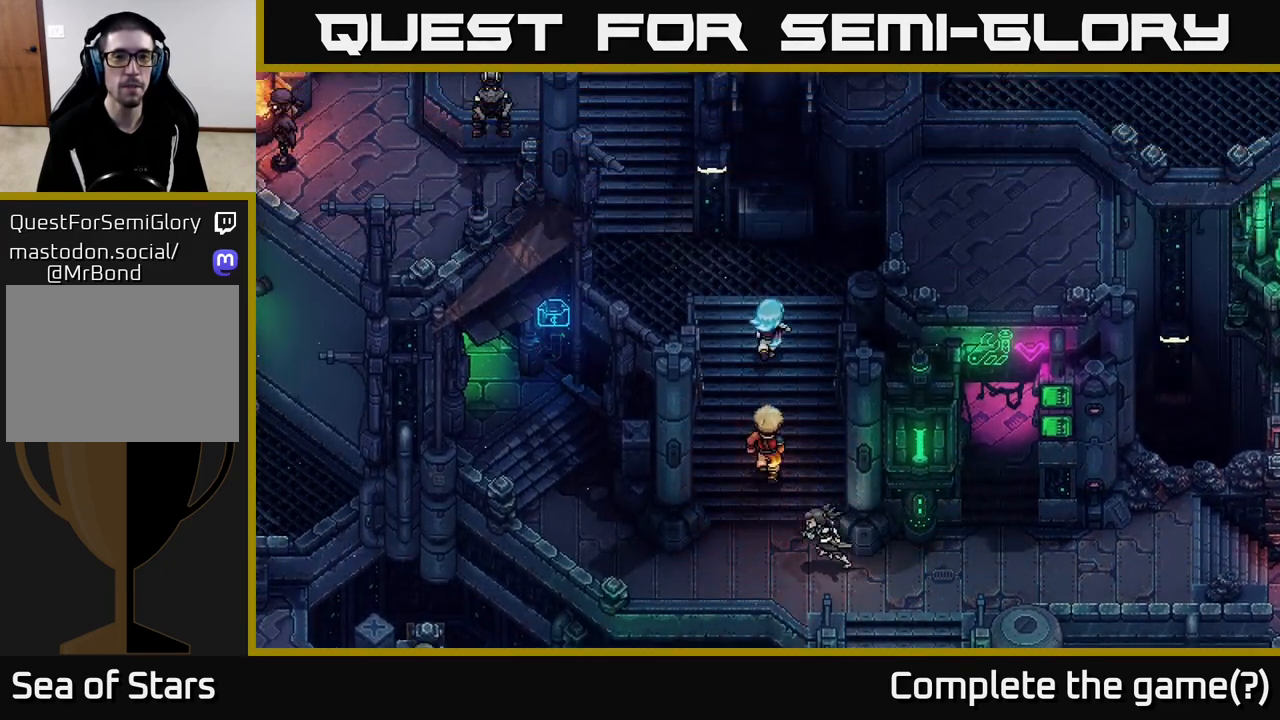
{"buttons": [], "left_stick": "up-left", "right_stick": "center", "events": [[183, "left_stick", "up-left"]]}
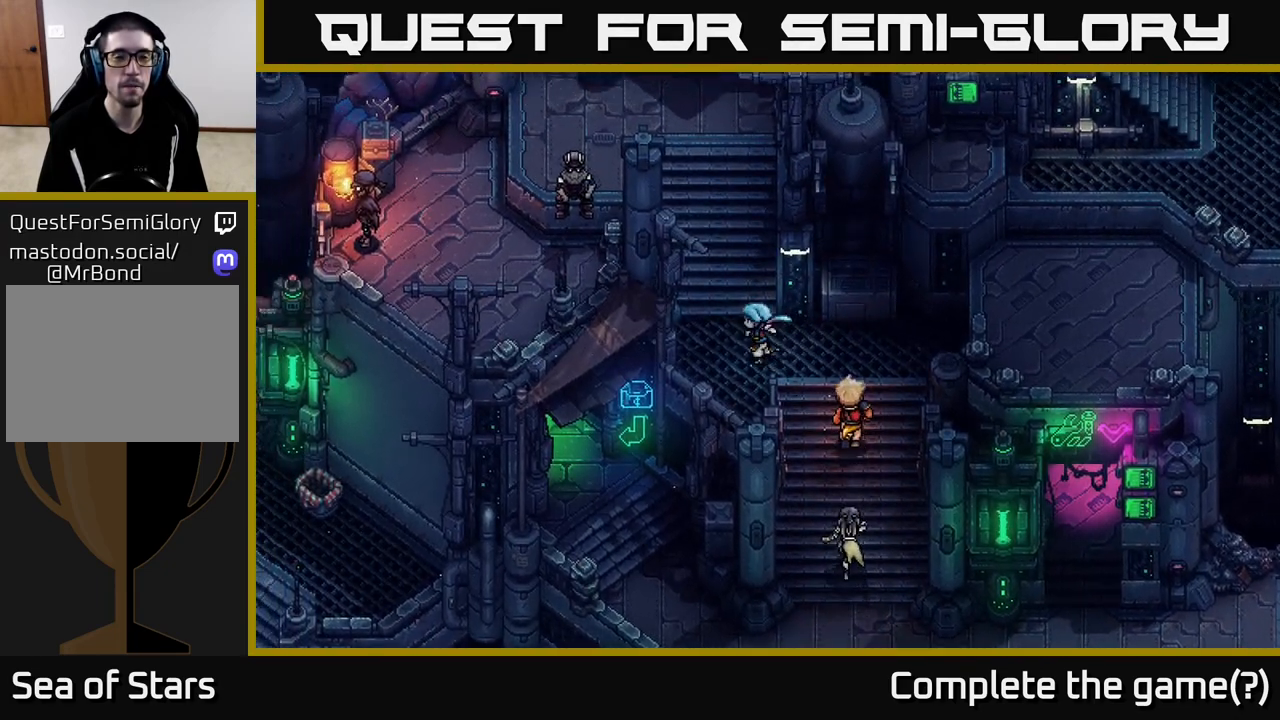
{"buttons": [], "left_stick": "up", "right_stick": "center", "events": [[183, "left_stick", "up"]]}
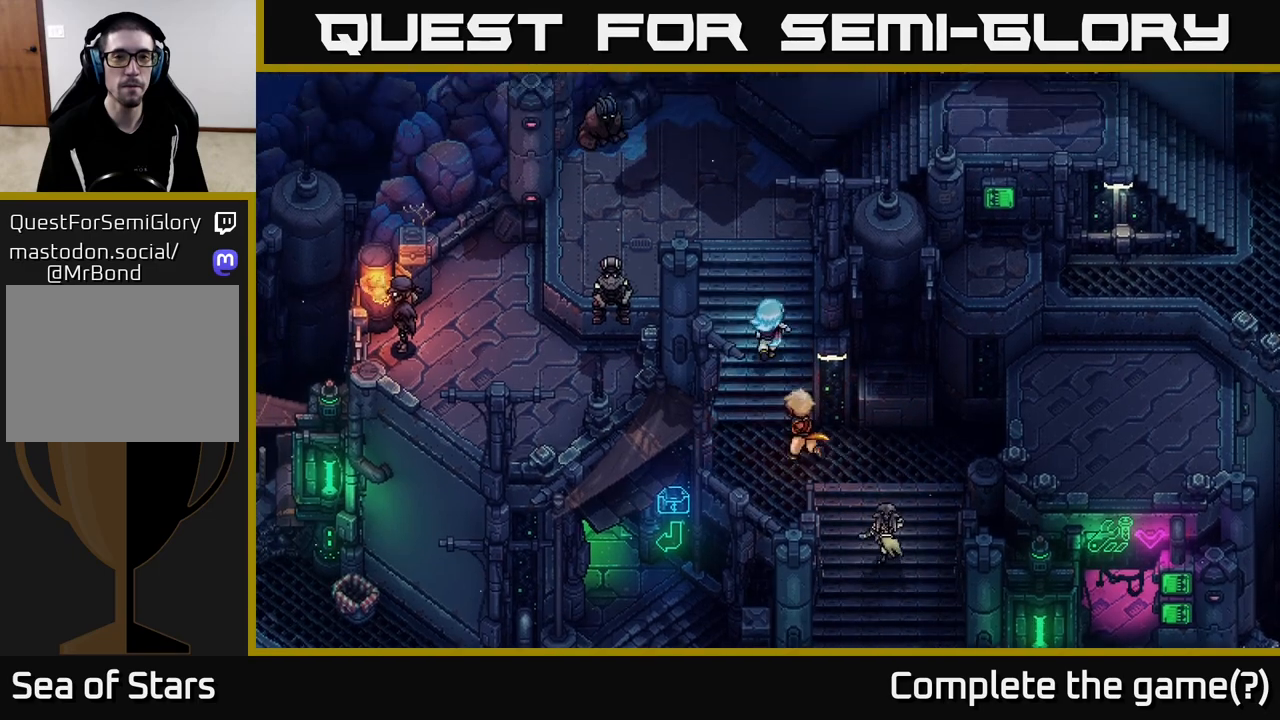
{"buttons": [], "left_stick": "up", "right_stick": "center", "events": []}
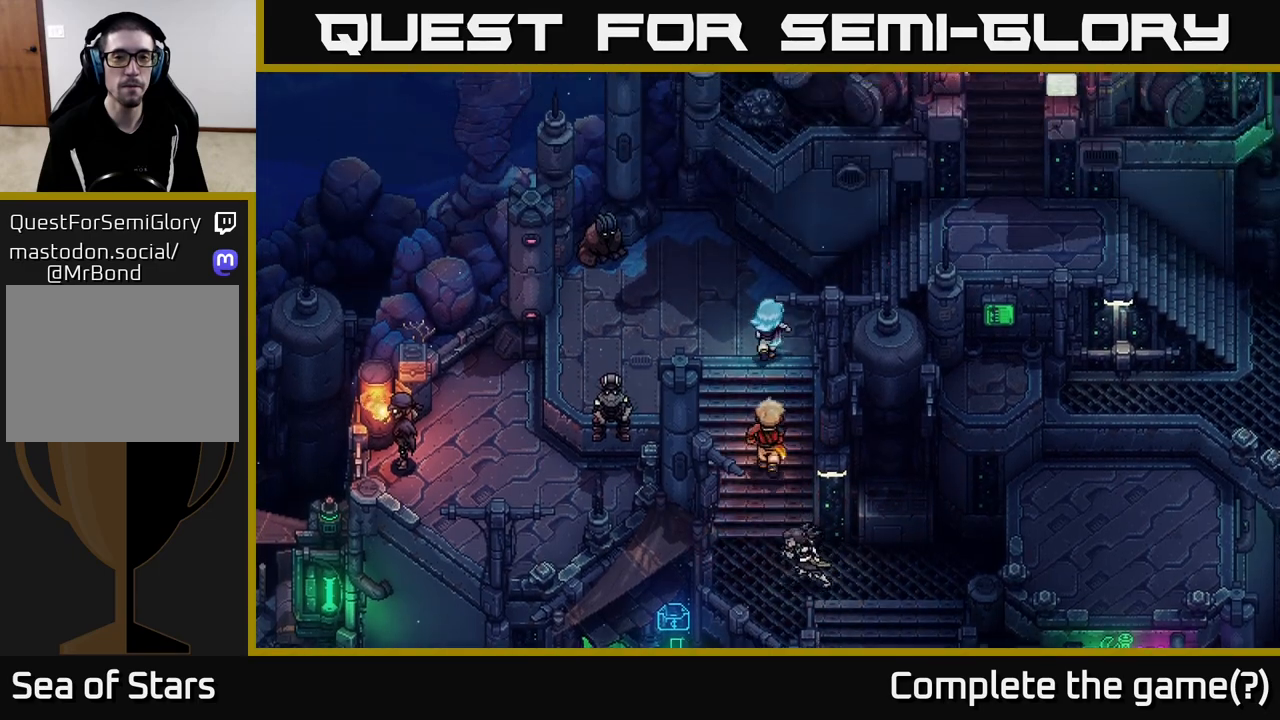
{"buttons": [], "left_stick": "right", "right_stick": "center", "events": [[217, "left_stick", "up-right"], [350, "left_stick", "right"]]}
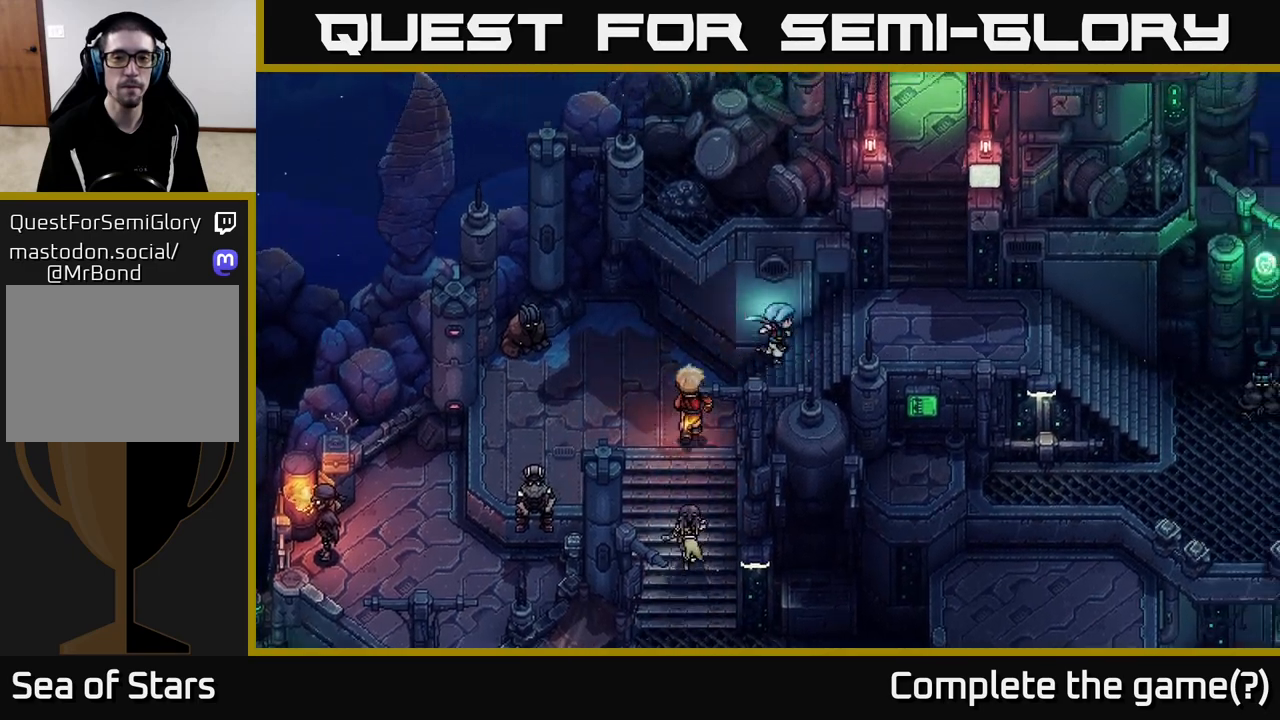
{"buttons": [], "left_stick": "right", "right_stick": "center", "events": [[250, "left_stick", "down-right"], [450, "left_stick", "right"]]}
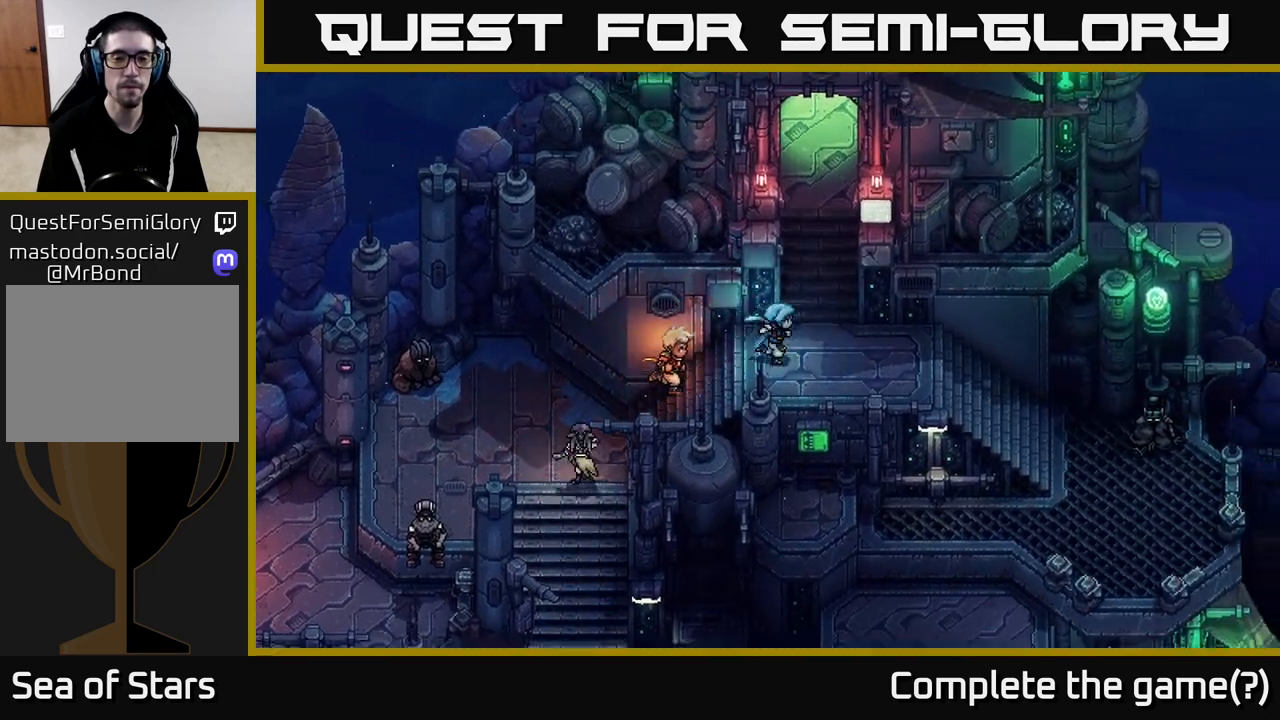
{"buttons": [], "left_stick": "center", "right_stick": "center", "events": [[183, "left_stick", "center"]]}
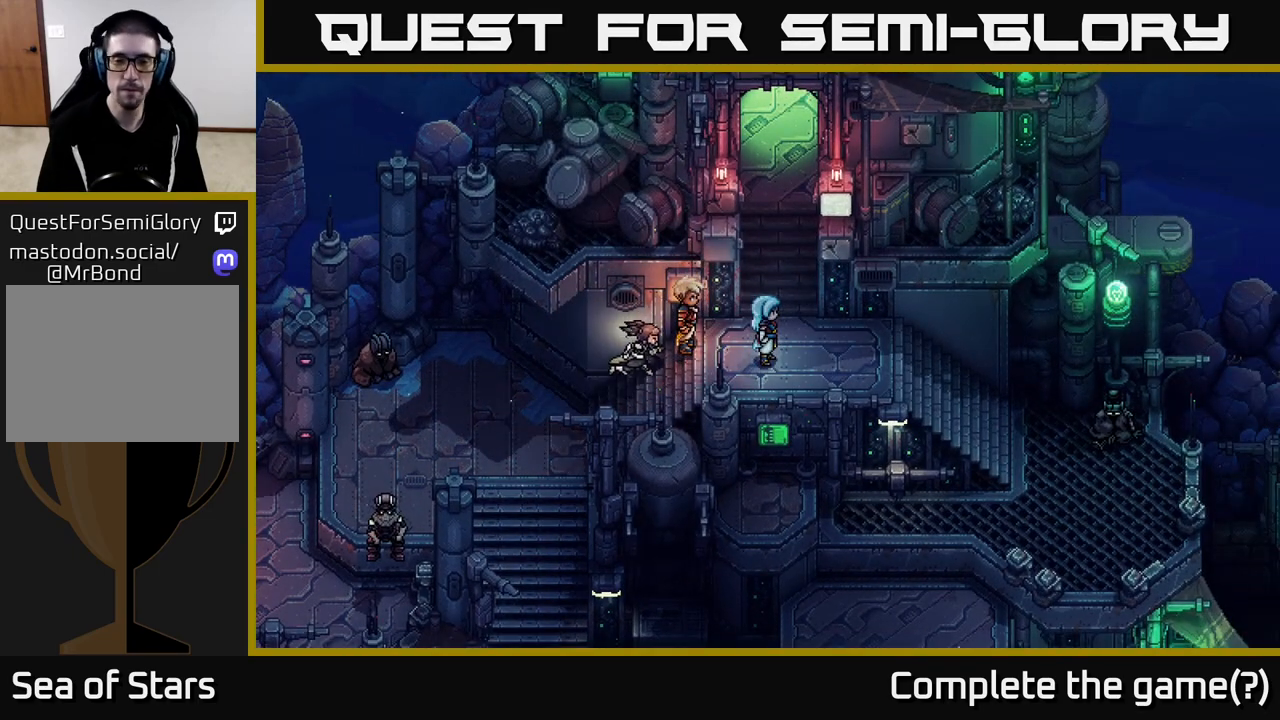
{"buttons": [], "left_stick": "center", "right_stick": "center", "events": []}
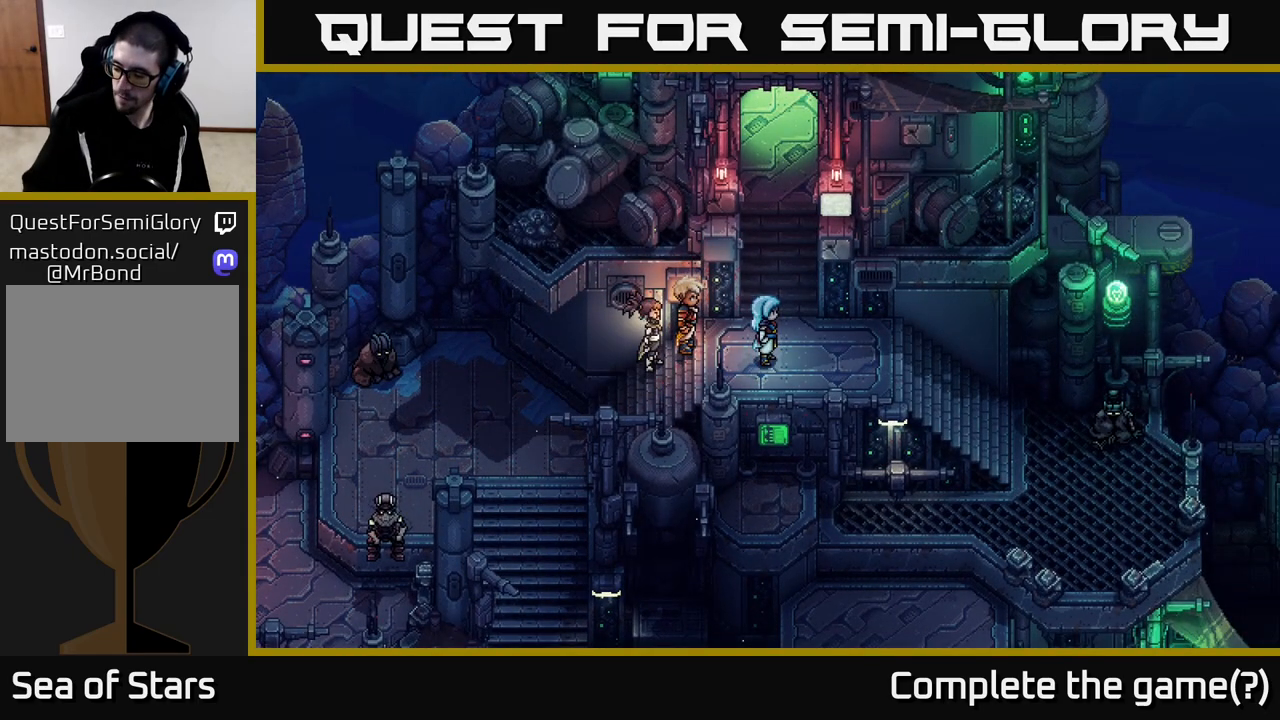
{"buttons": [], "left_stick": "center", "right_stick": "center", "events": []}
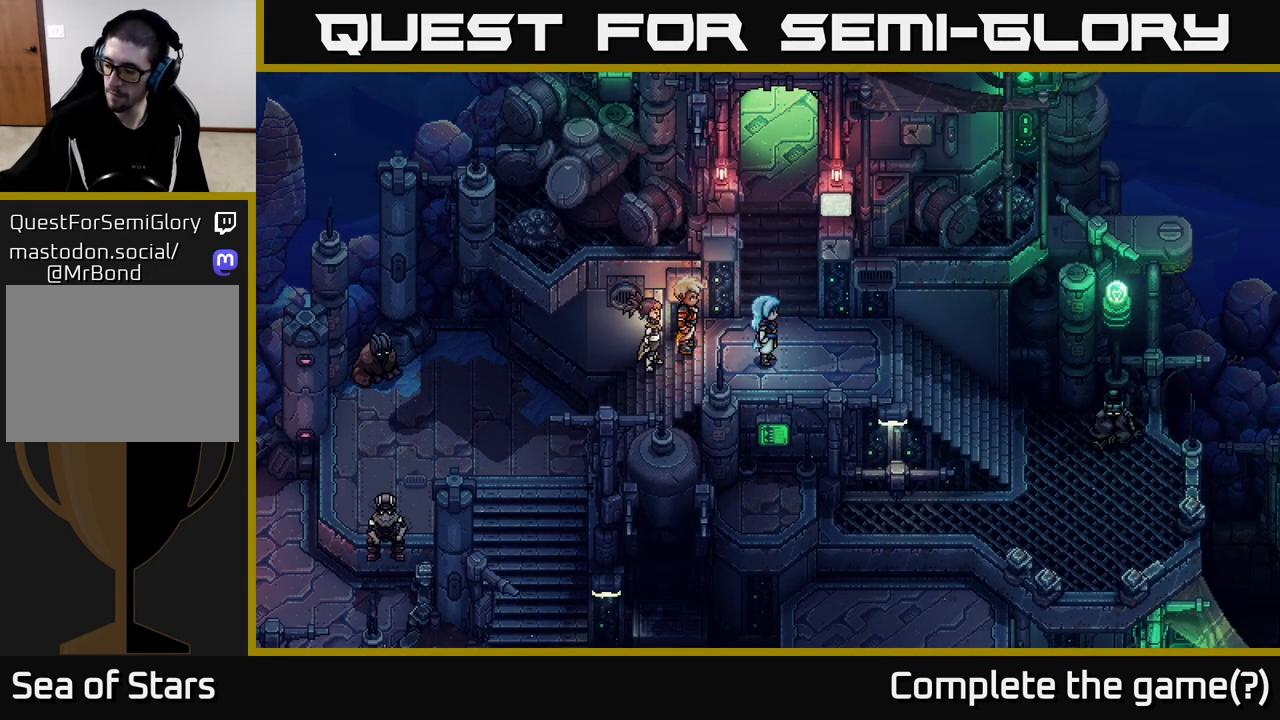
{"buttons": [], "left_stick": "up", "right_stick": "center", "events": [[417, "left_stick", "up"]]}
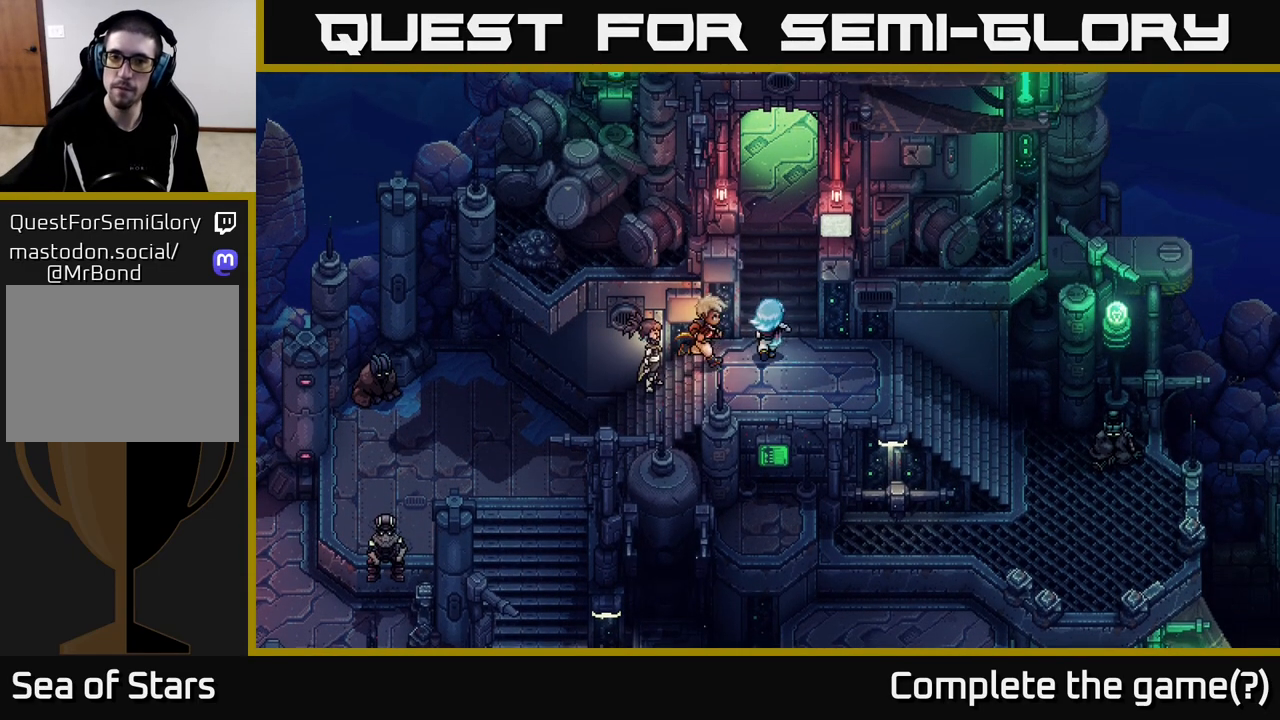
{"buttons": [], "left_stick": "center", "right_stick": "center", "events": [[350, "left_stick", "center"]]}
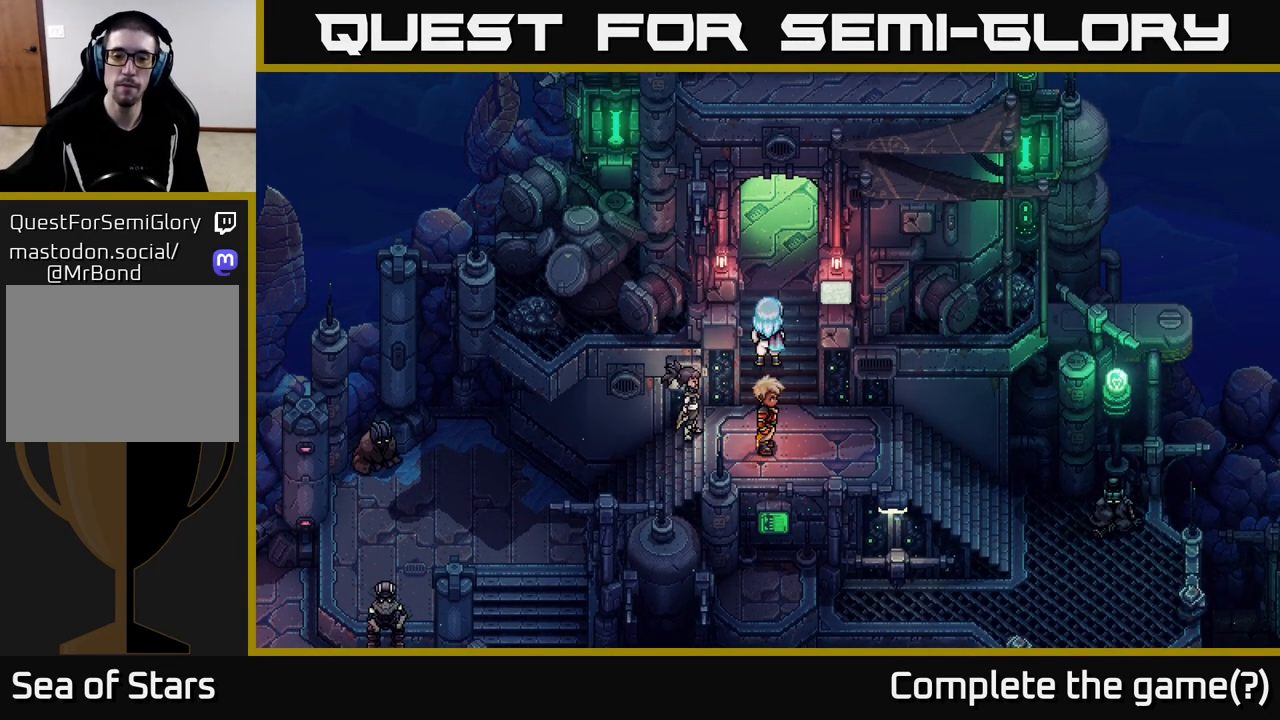
{"buttons": [], "left_stick": "center", "right_stick": "center", "events": []}
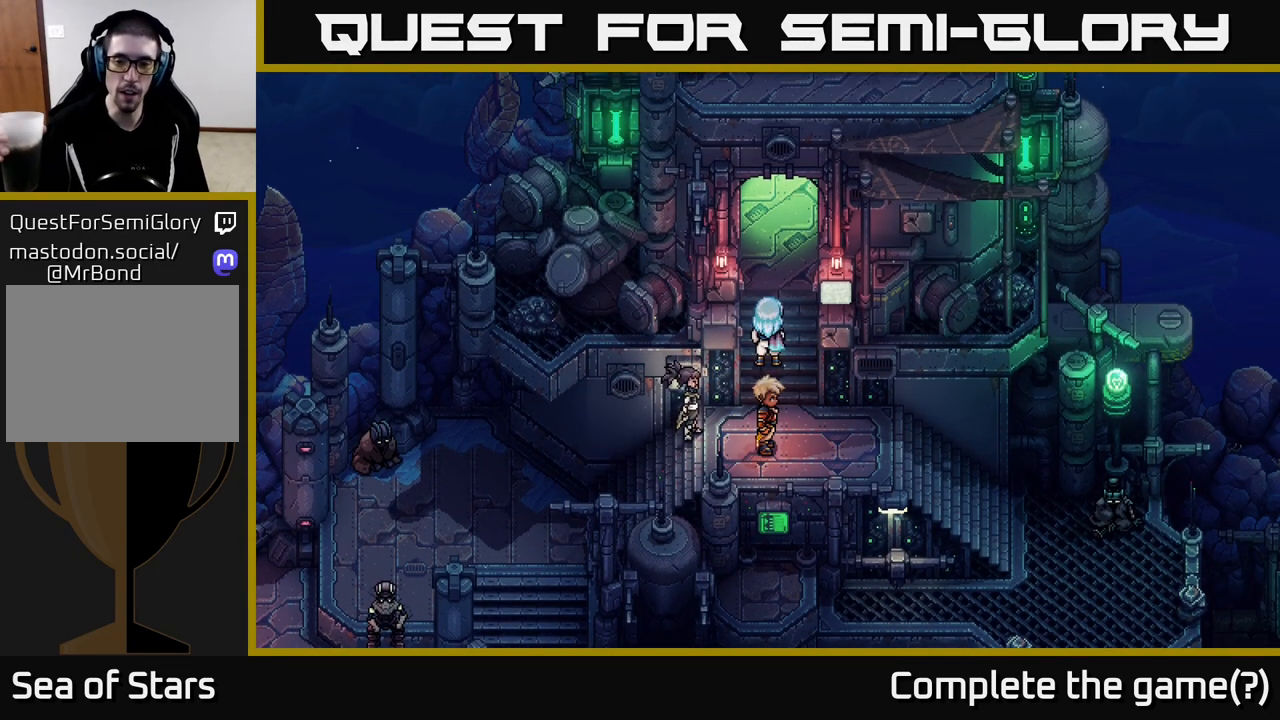
{"buttons": [], "left_stick": "center", "right_stick": "center", "events": [[183, "left_stick", "up"], [317, "left_stick", "center"]]}